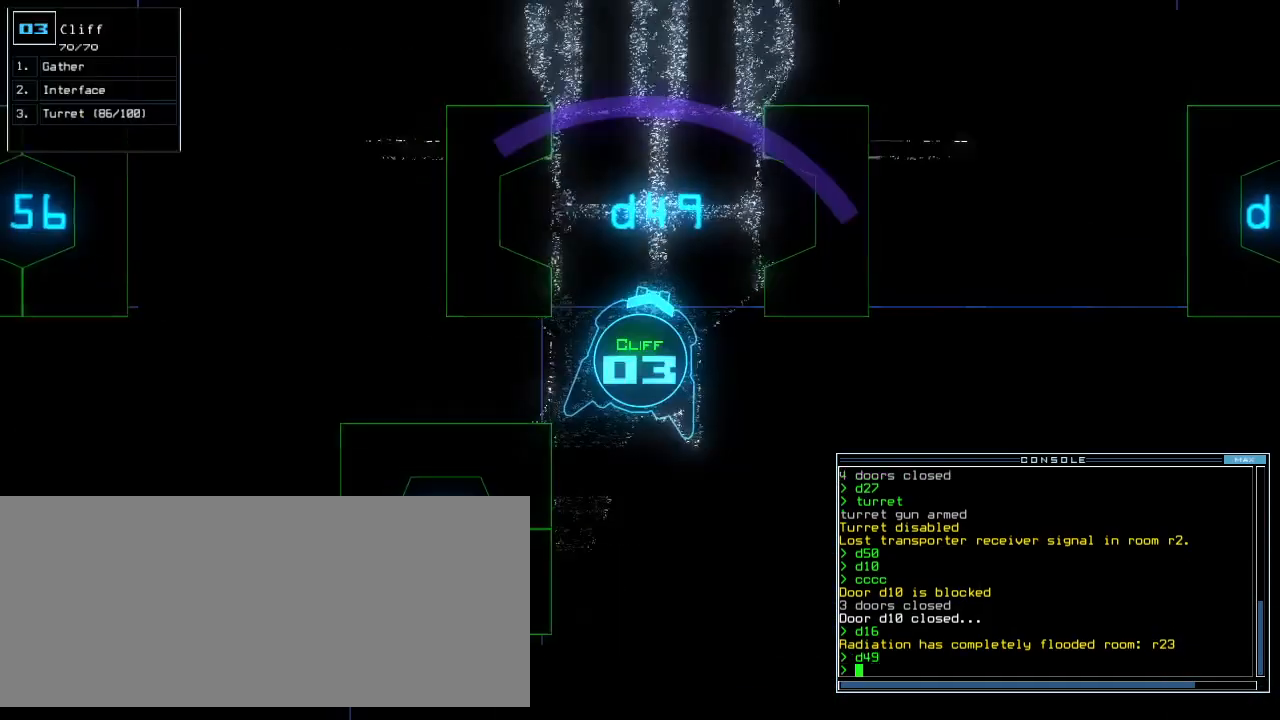
Gameplay with keyboard; each line is a JSON object with the keys held at the frame after it. "events" lists presses ("down") and releases ("up") of ".", "0", "1", "2", "3", "4", "5", "6", "7", "8", "9", "a", "b", "backspace", "c", "caps_lock", "comma", "ctrl_l", "ctrl_r", "d", "down", "e", "equals", "escape", "f", "f10", "f5", "f9", "g", "h", "i", "j", "k", "l", "left", "m", "minus", "n", "o", "p", "q", "quote", "r", "return", "right", "s", "semicolon", "shift_l", "shift_r", "space", "t", "tab", "tilde", "u", "up", "v", "w", "x", "y" and "z" between this image and that frame as [ms after this image, input, new state], when the widget could be followed in between. No other keys are recorded. Mouse input is not recorded.
{"keys": [], "events": [[80, "left", "down"], [160, "left", "up"], [300, "up", "up"], [340, "up", "down"], [400, "up", "up"]]}
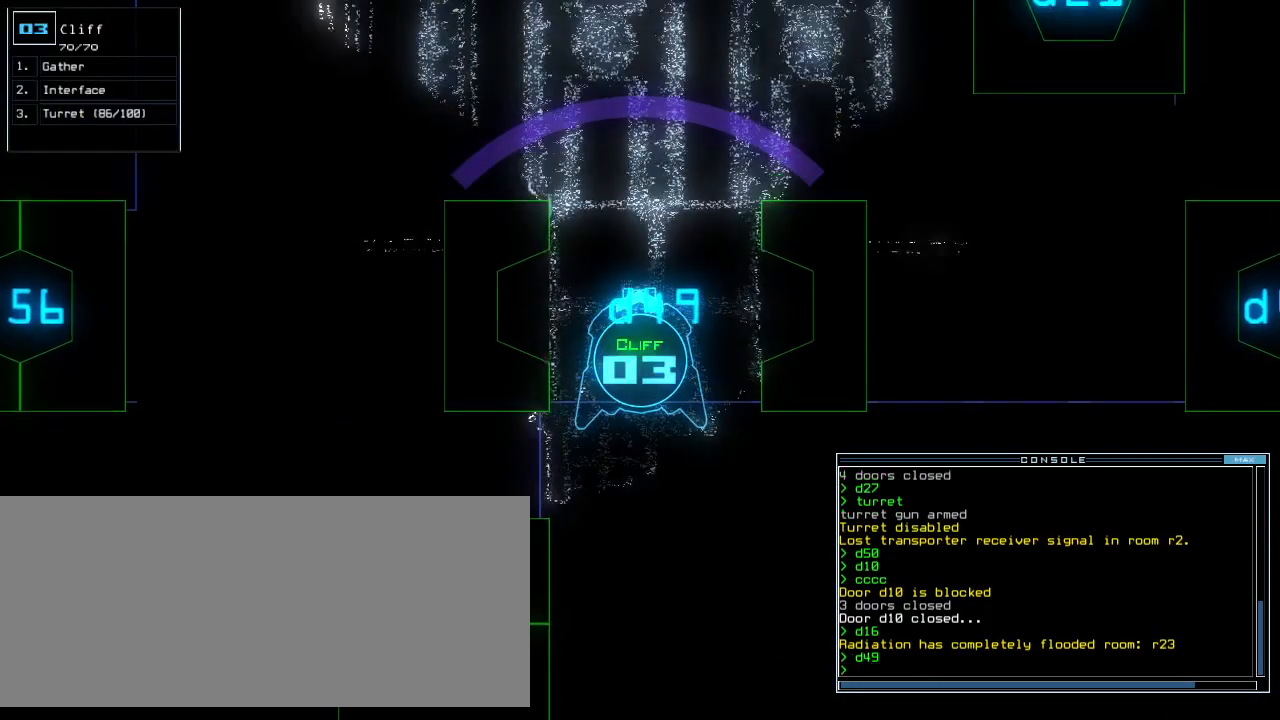
{"keys": [], "events": []}
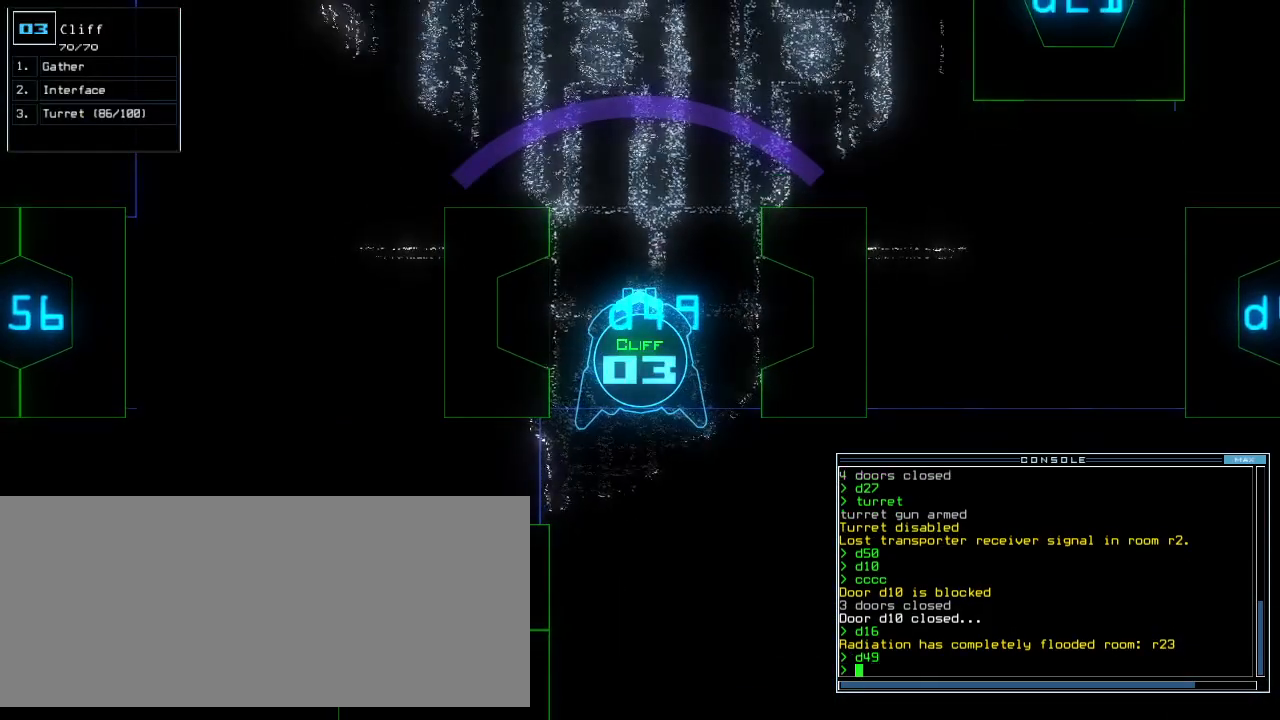
{"keys": [], "events": []}
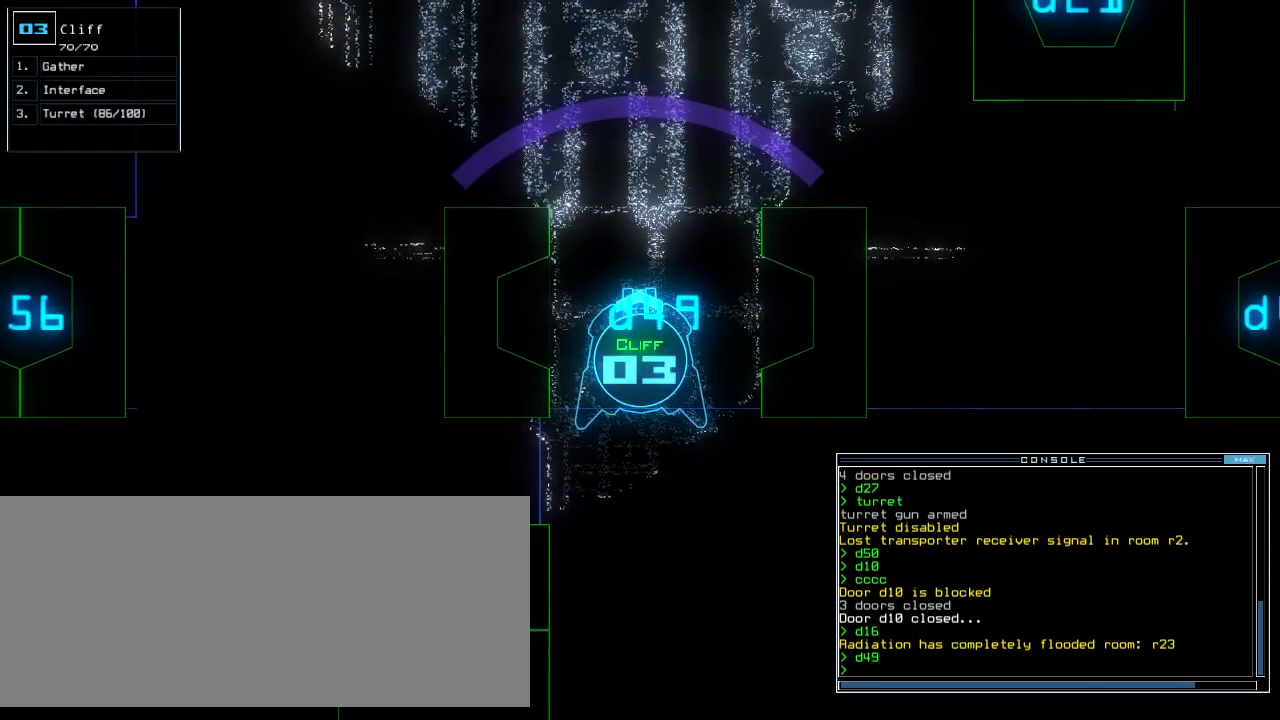
{"keys": [], "events": [[40, "c", "down"], [100, "c", "up"], [160, "c", "down"], [240, "c", "up"]]}
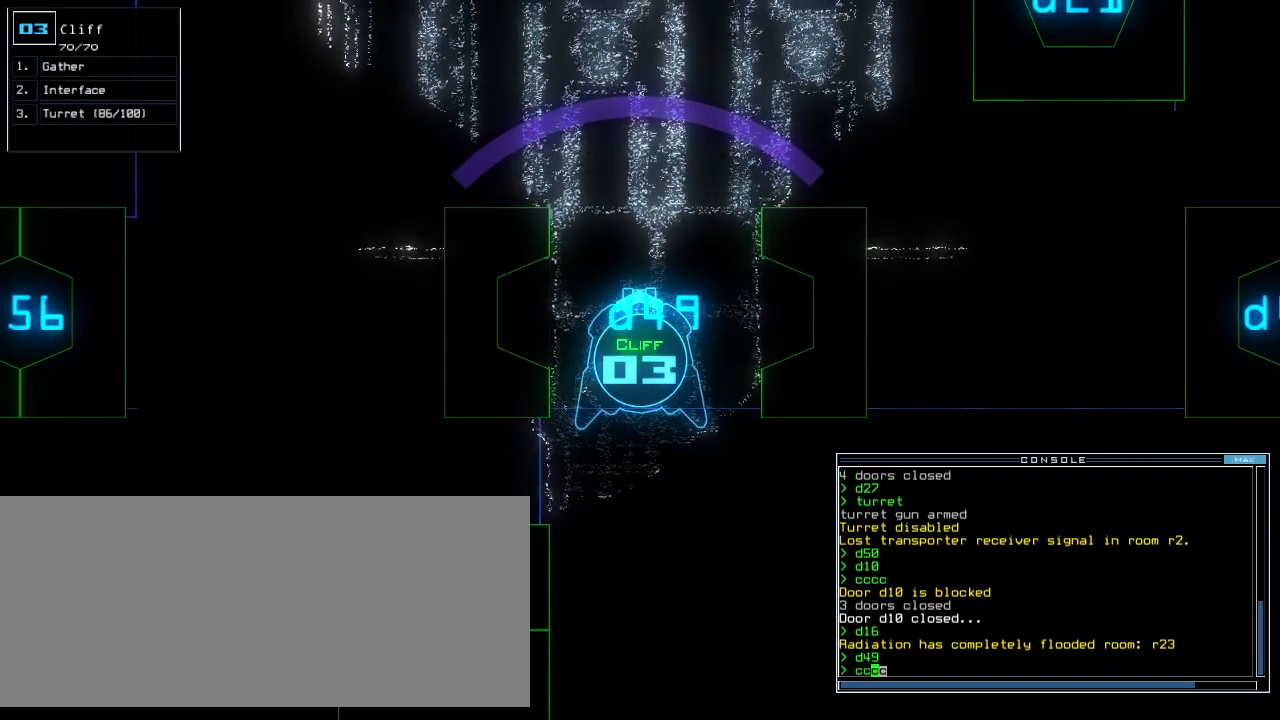
{"keys": [], "events": [[400, "escape", "down"], [500, "escape", "up"]]}
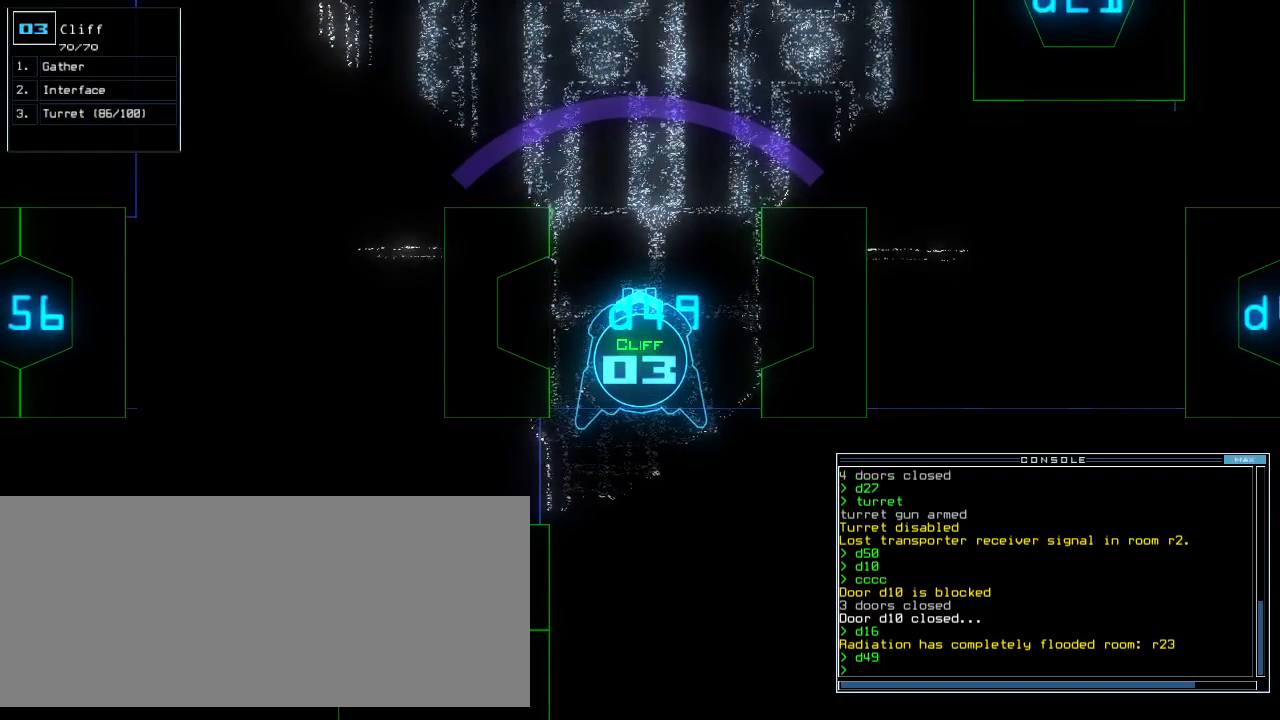
{"keys": [], "events": []}
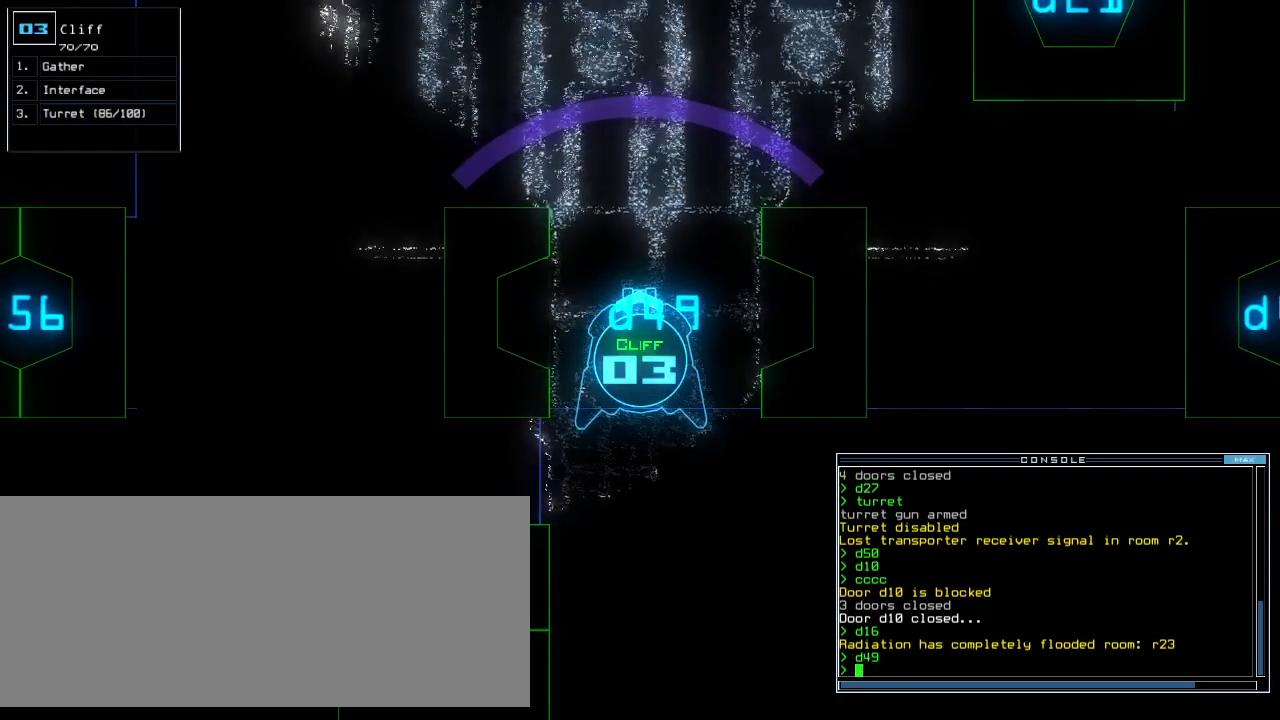
{"keys": [], "events": [[60, "down", "down"], [200, "down", "up"]]}
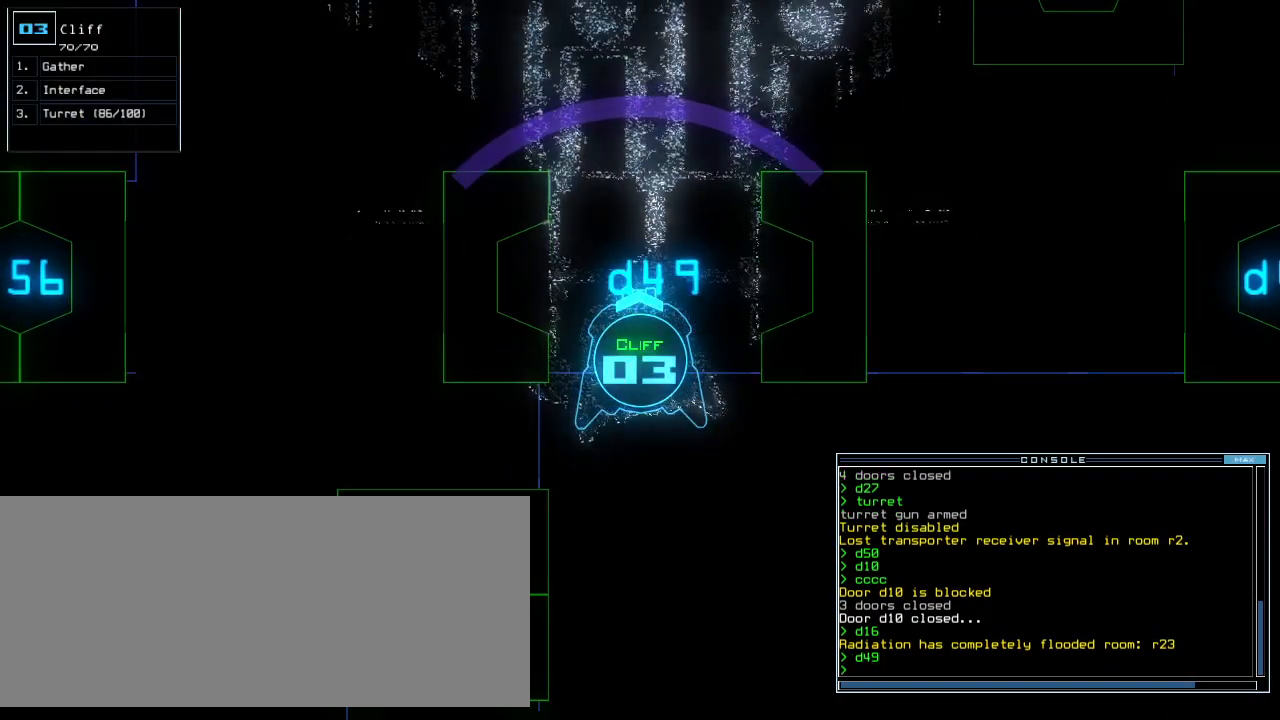
{"keys": [], "events": [[40, "t", "down"], [100, "u", "down"], [120, "t", "up"], [180, "u", "up"]]}
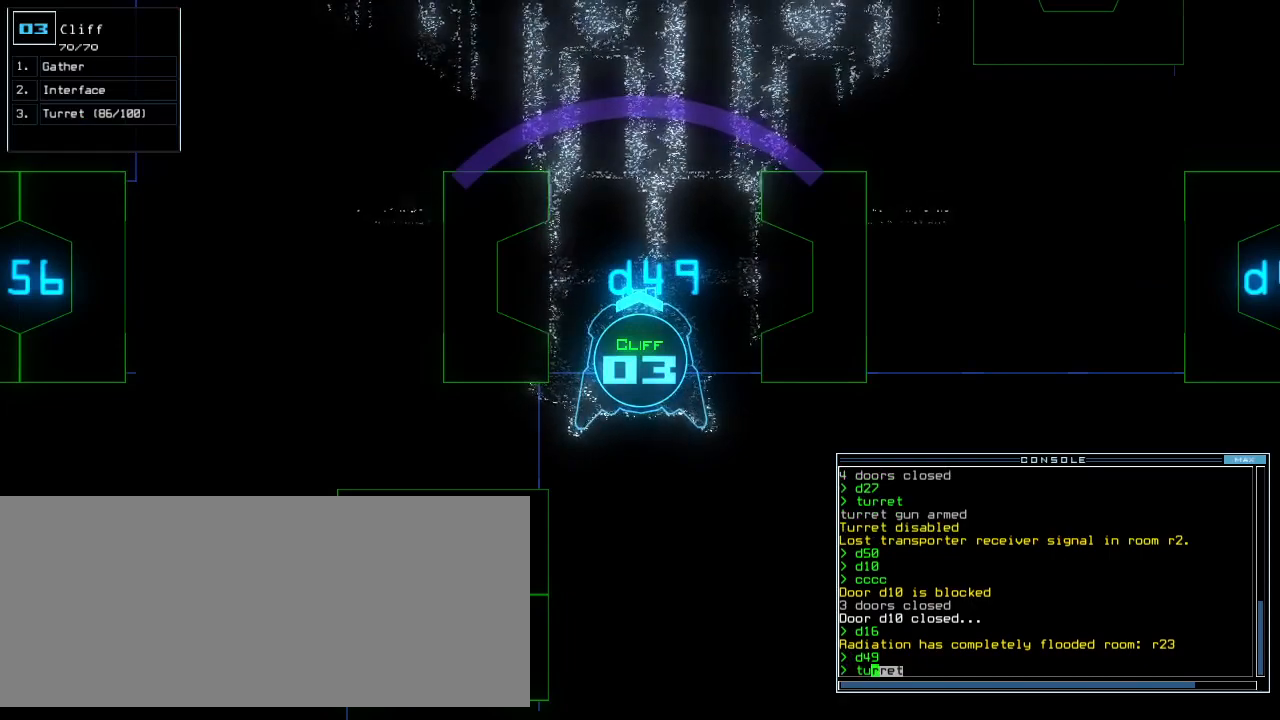
{"keys": [], "events": []}
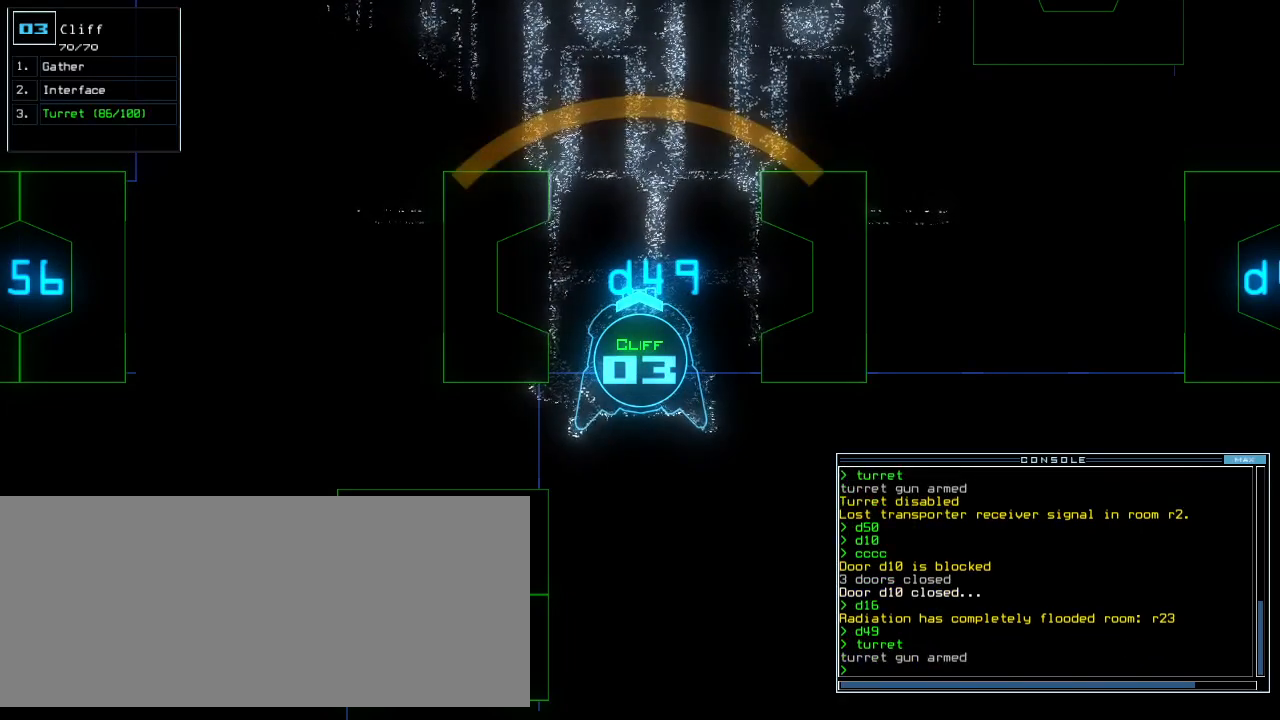
{"keys": [], "events": []}
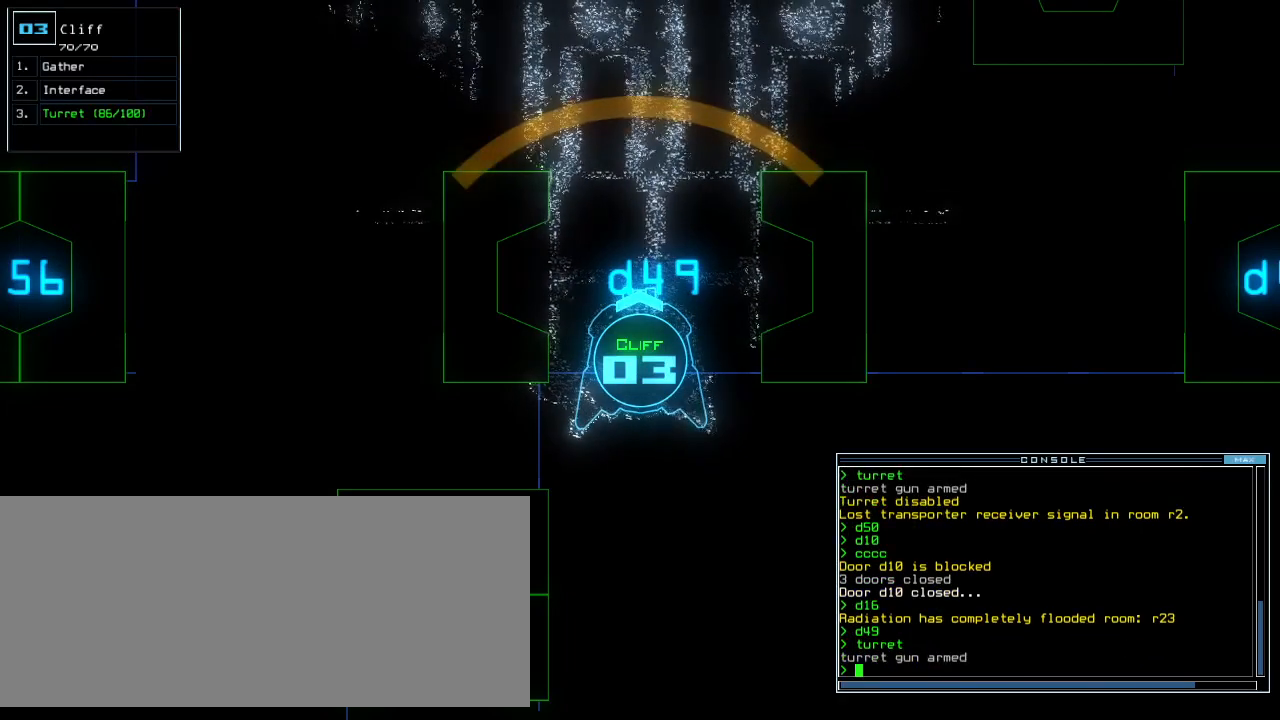
{"keys": [], "events": []}
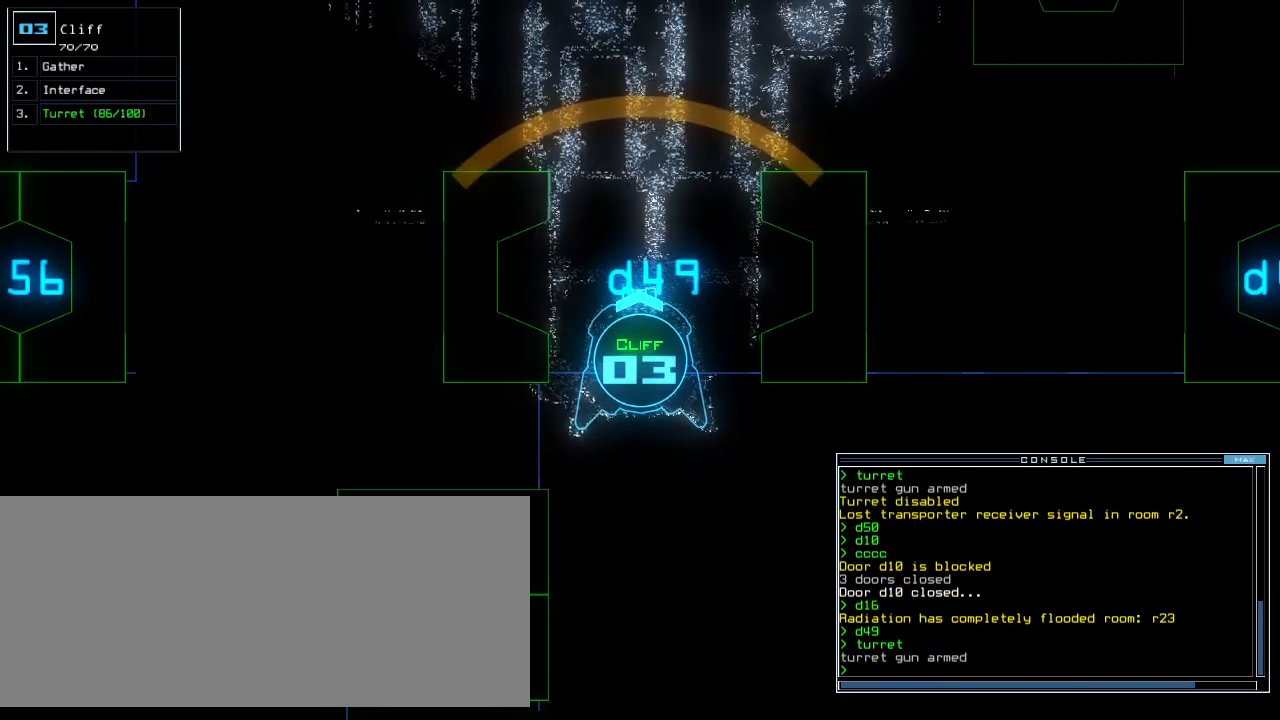
{"keys": [], "events": []}
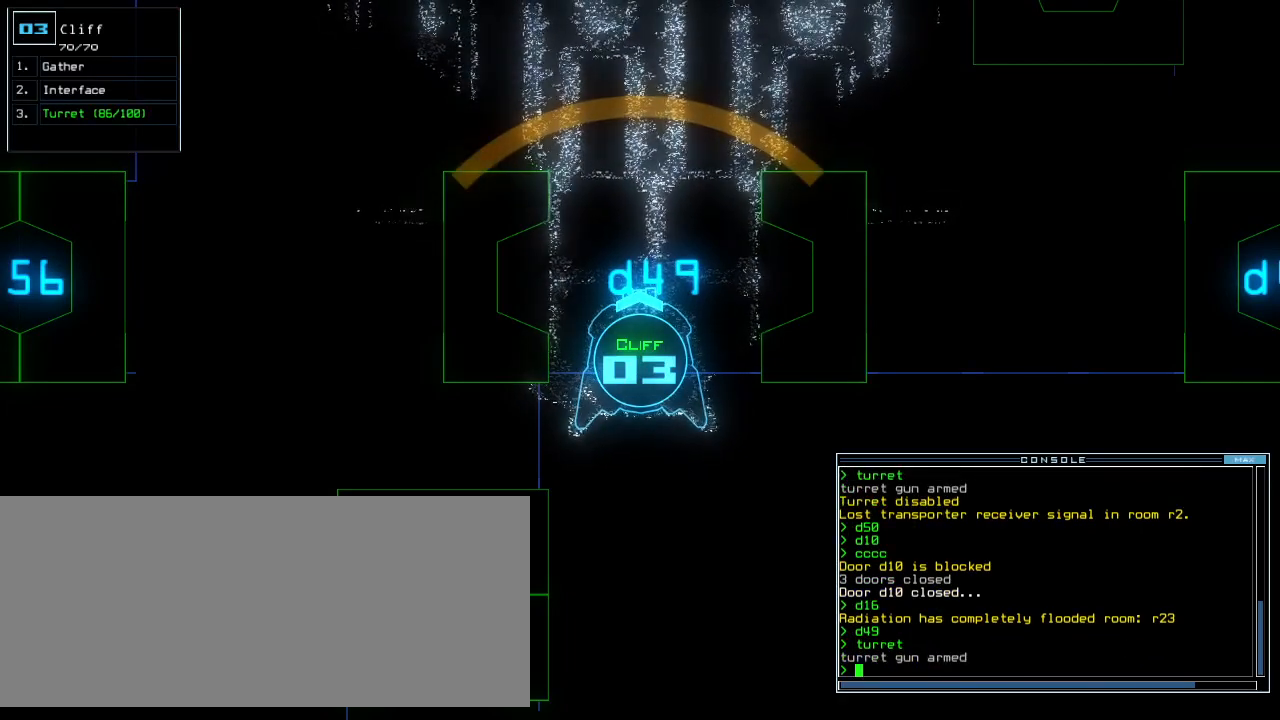
{"keys": [], "events": []}
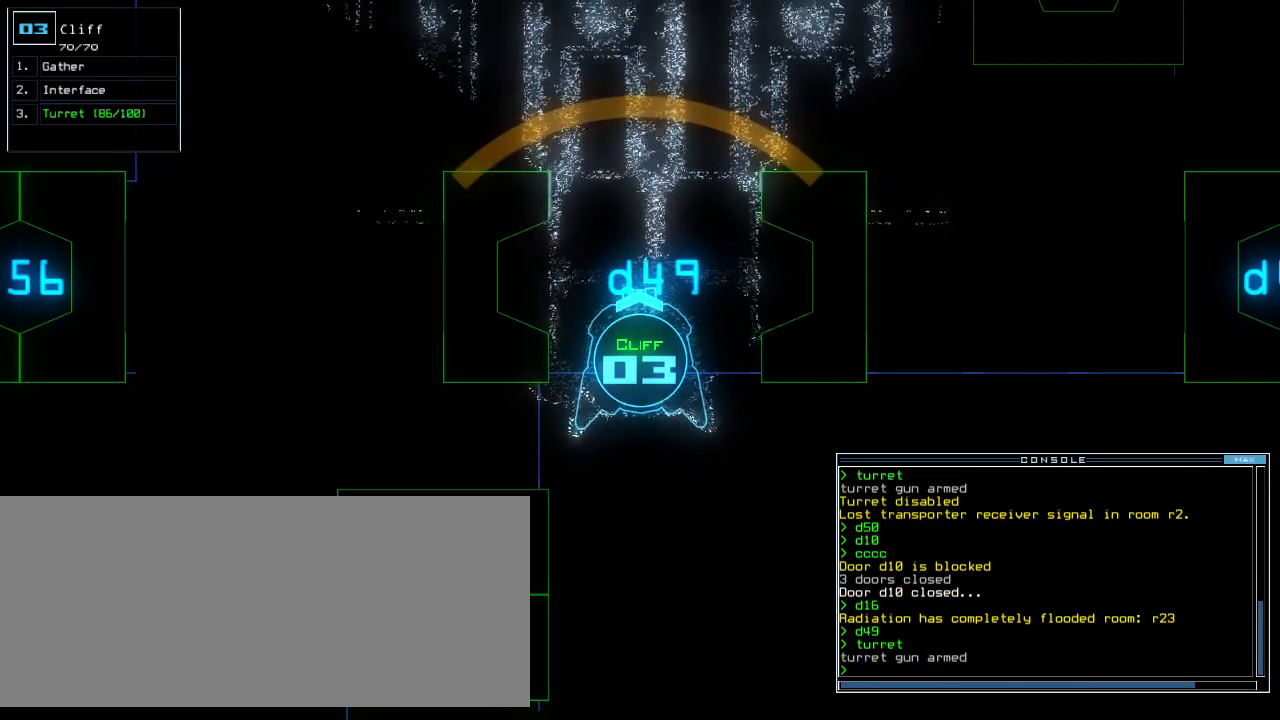
{"keys": [], "events": []}
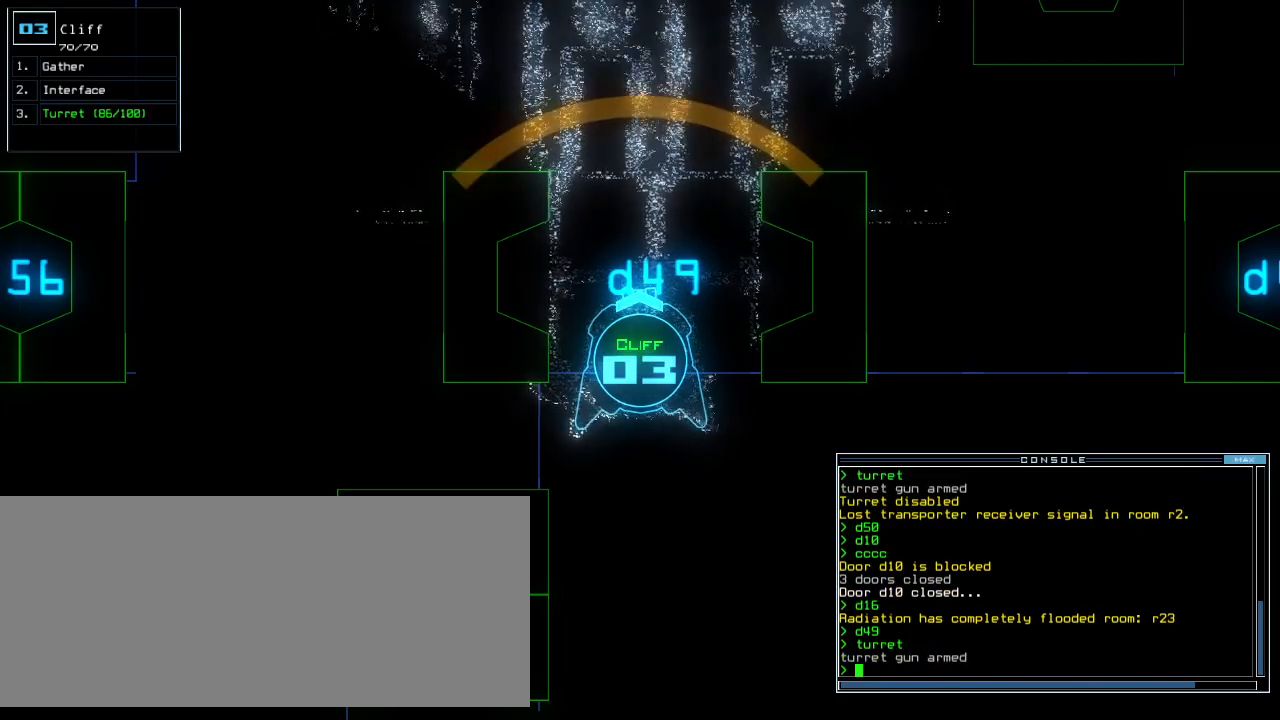
{"keys": [], "events": []}
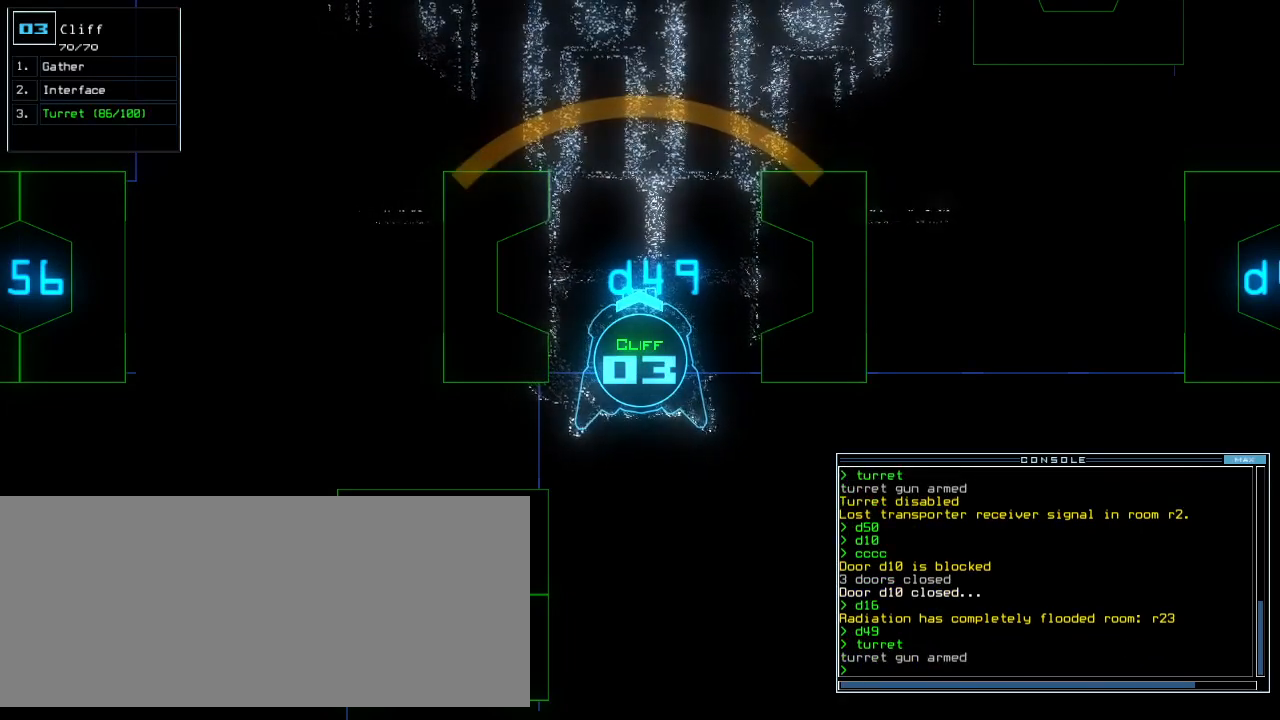
{"keys": [], "events": []}
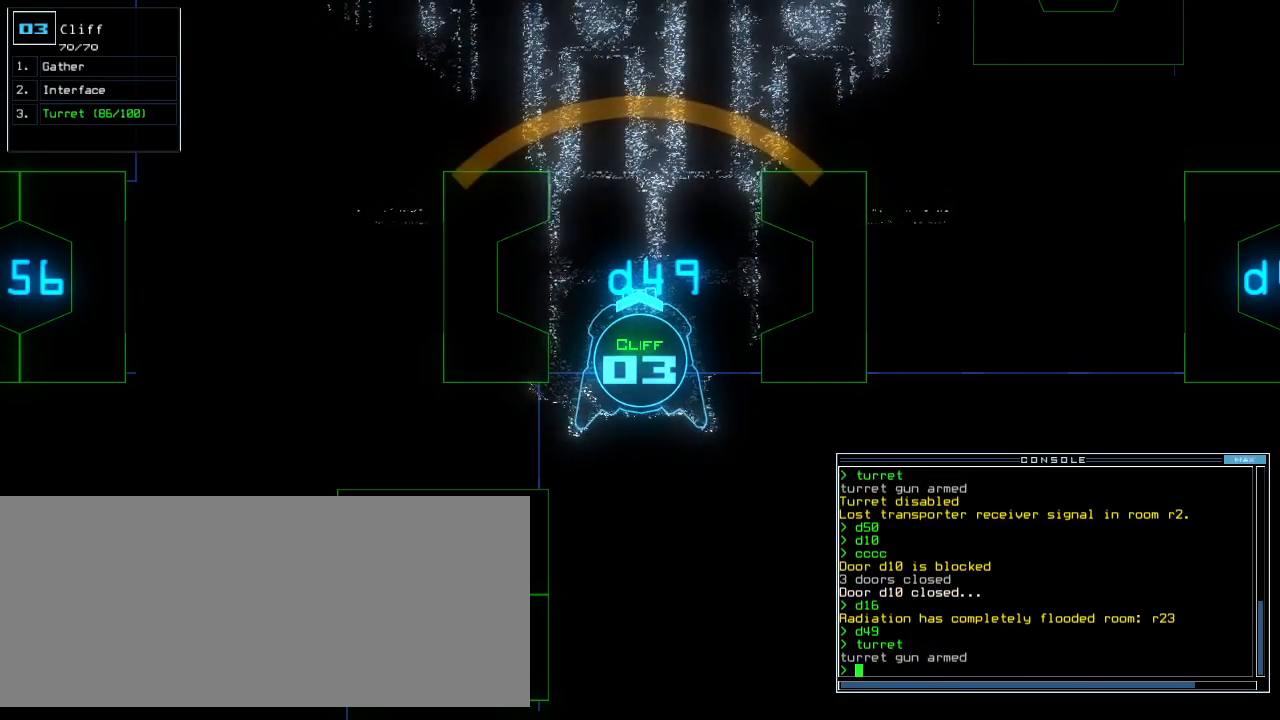
{"keys": ["up"], "events": [[500, "up", "down"]]}
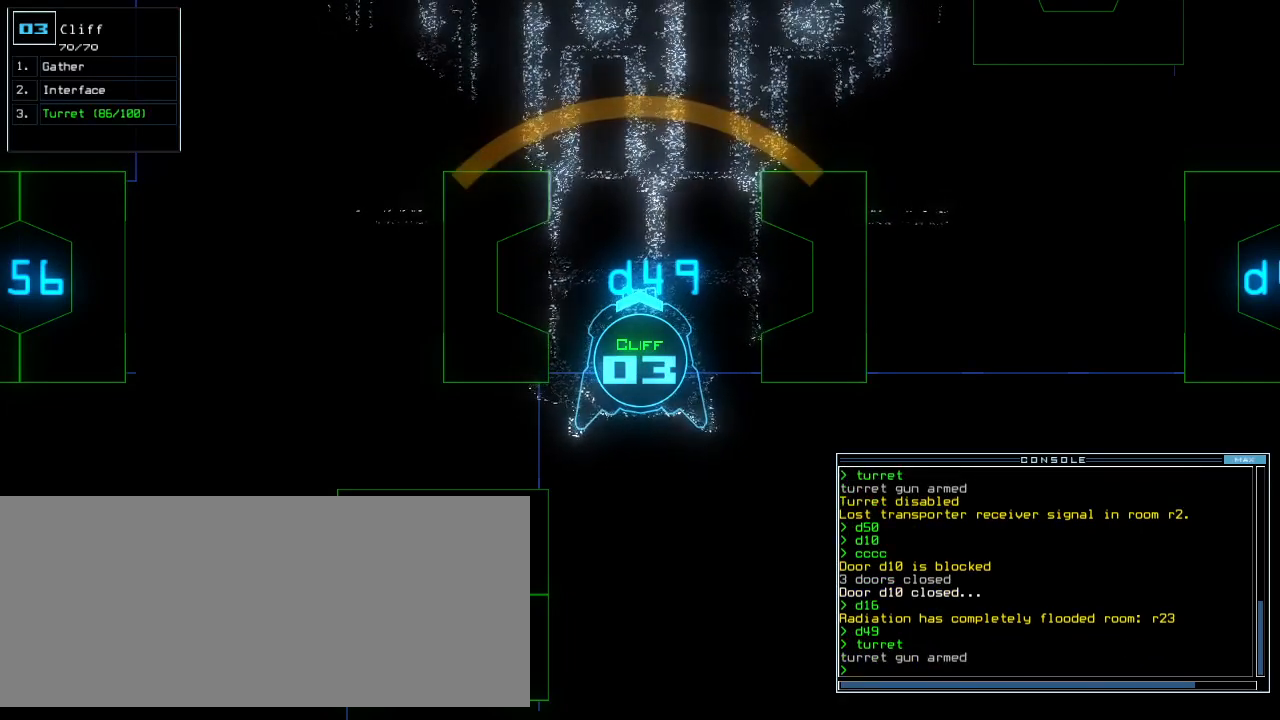
{"keys": ["up"]}
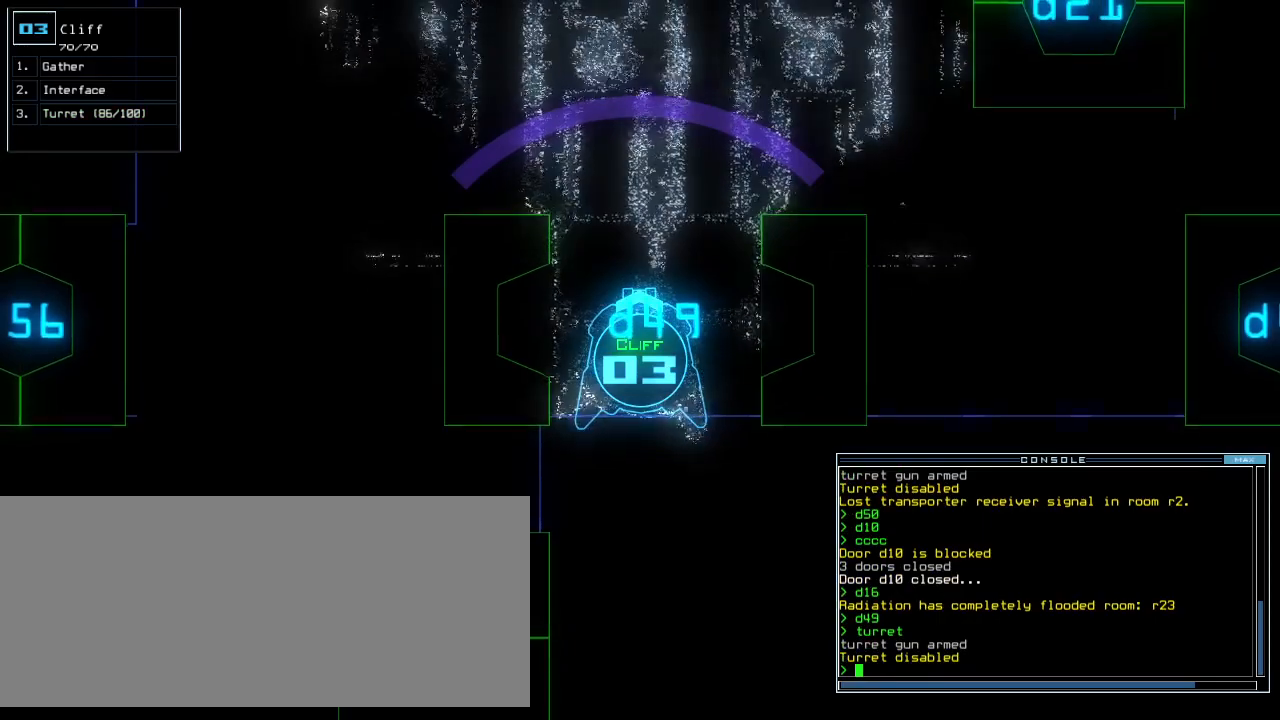
{"keys": [], "events": [[60, "up", "up"]]}
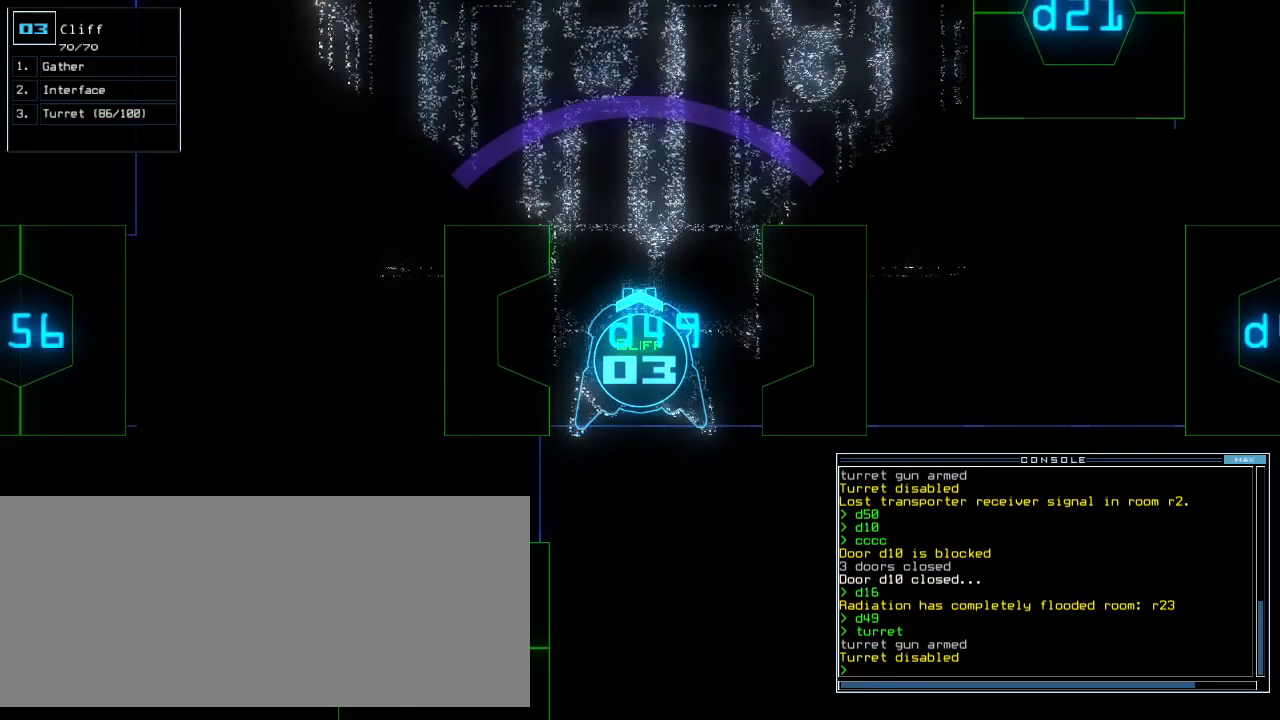
{"keys": [], "events": []}
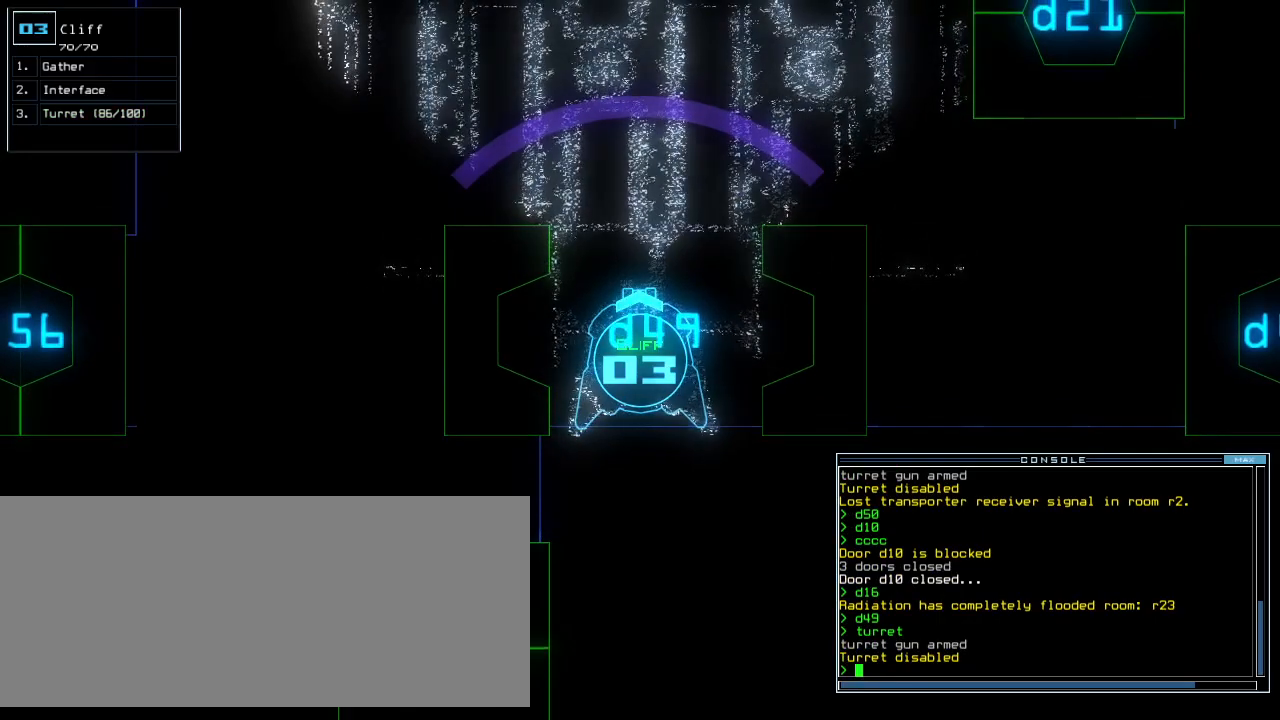
{"keys": [], "events": []}
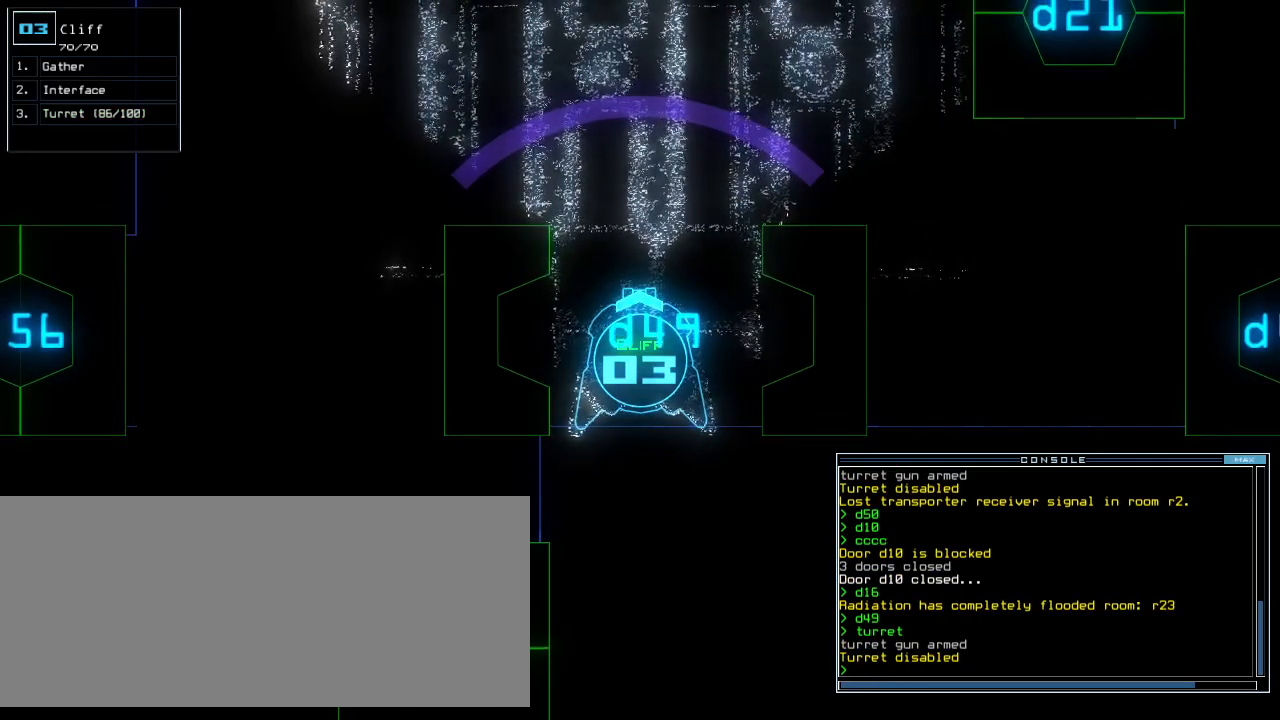
{"keys": [], "events": []}